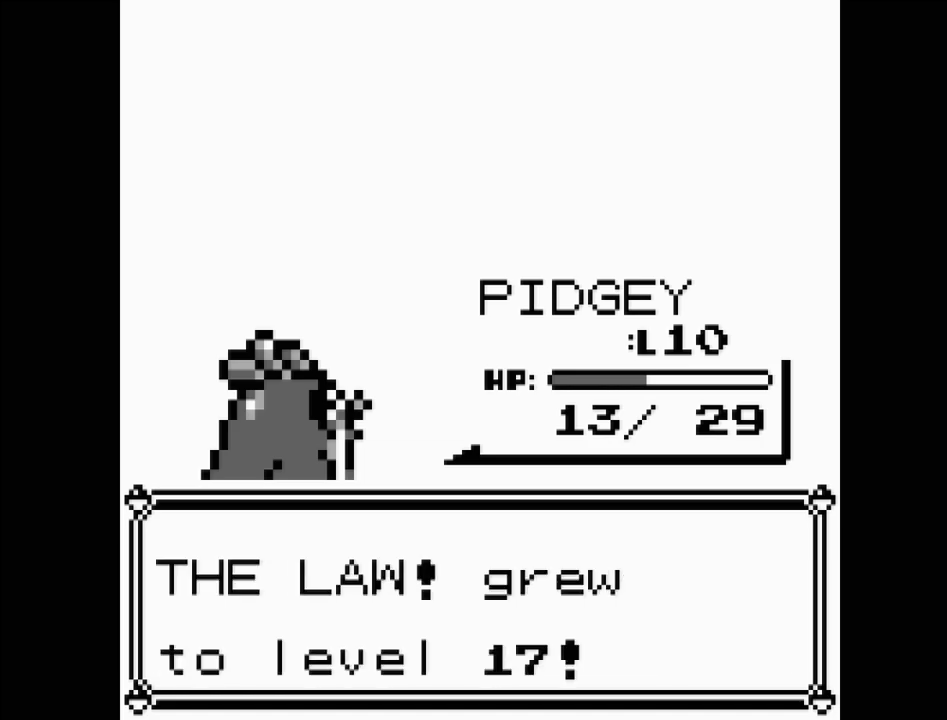
Gameplay with a controller (Nintendo layout); each line is a JSON object with the inputs held at the frame after it. "events" lists button and stick changes between this image and that frame as [ms after this image, input, new state], when the widget could be followed in between. Not read: L3 R3.
{"buttons": [], "events": []}
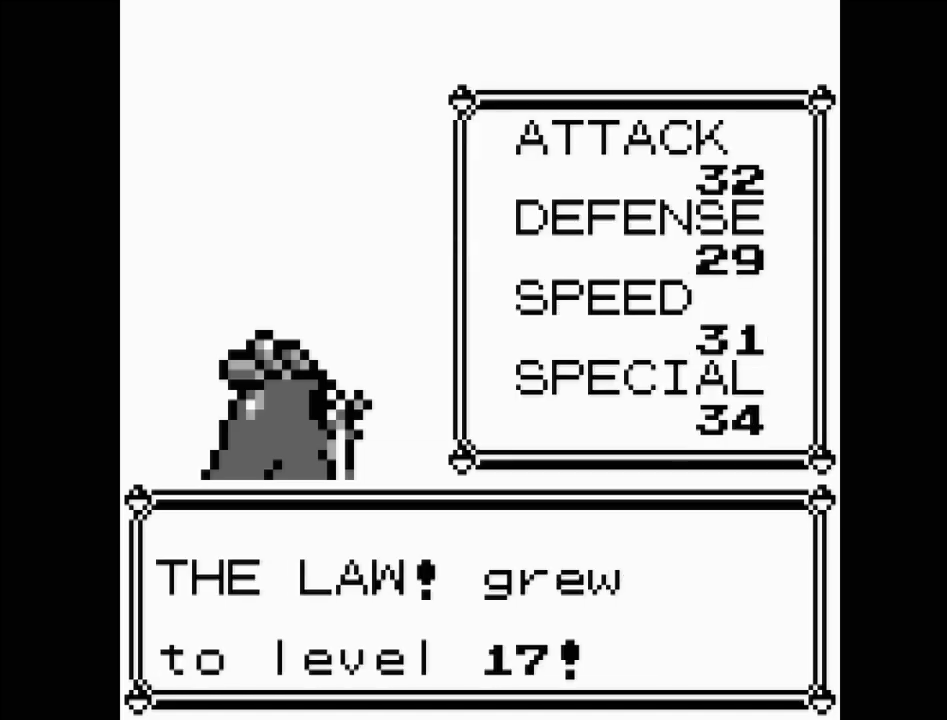
{"buttons": [], "events": [[200, "A", "down"], [367, "A", "up"]]}
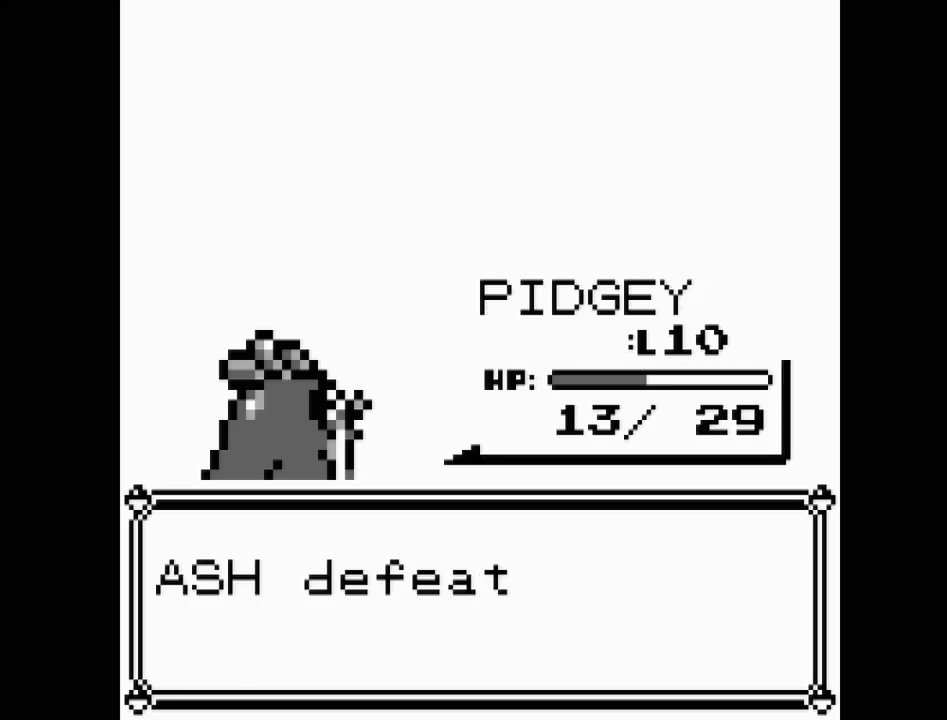
{"buttons": [], "events": []}
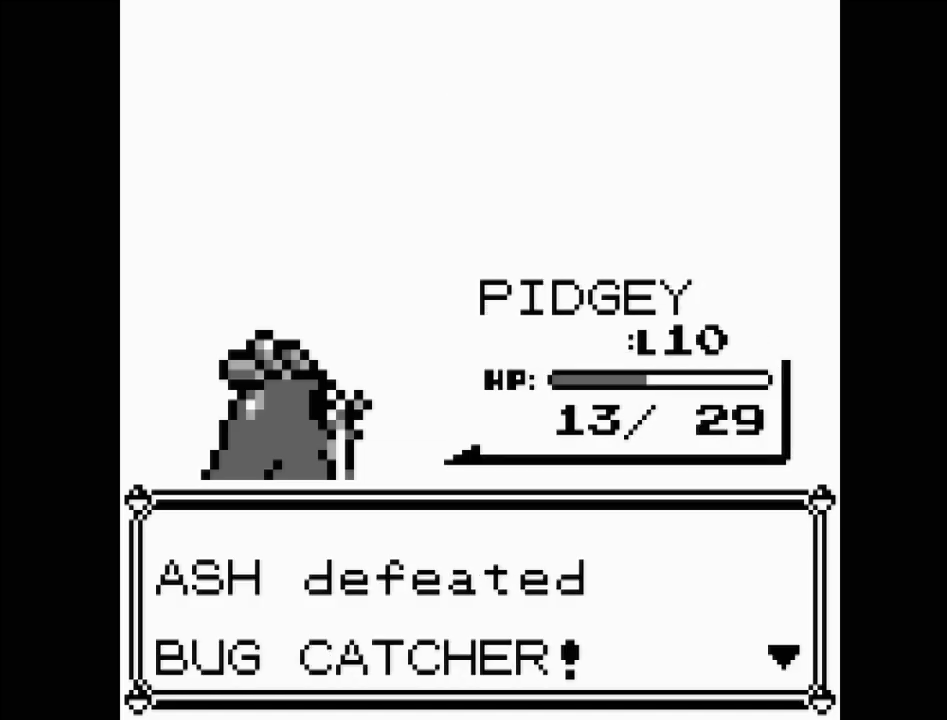
{"buttons": [], "events": []}
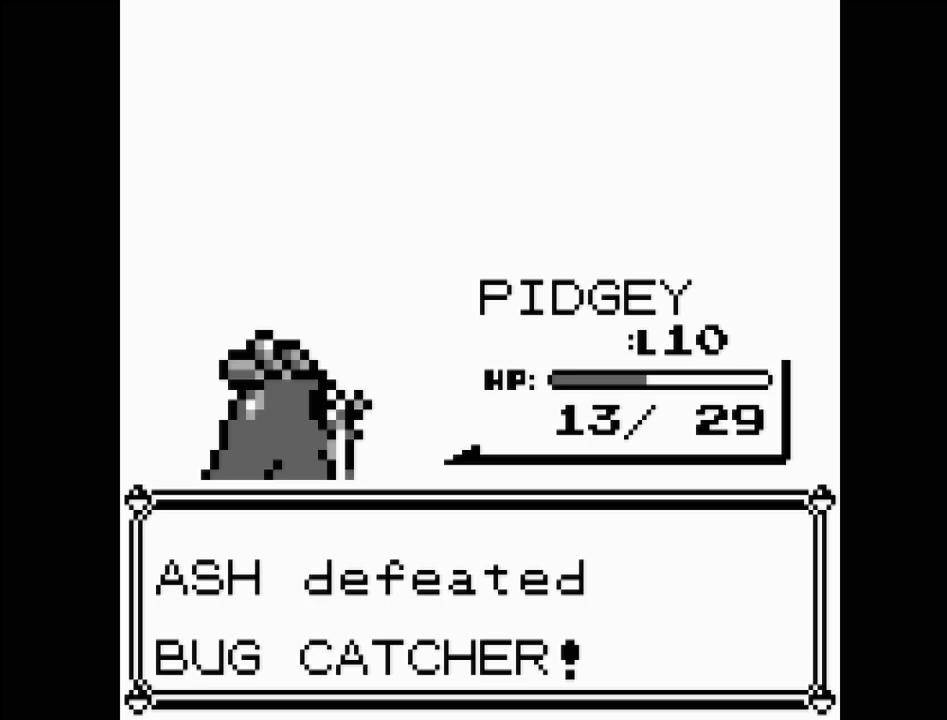
{"buttons": [], "events": []}
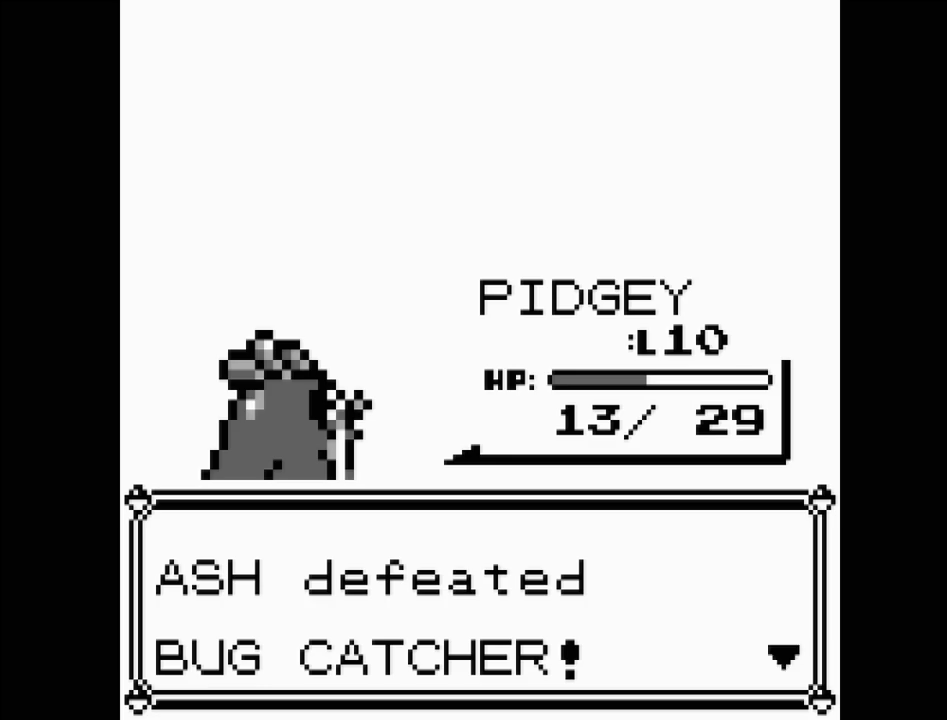
{"buttons": [], "events": []}
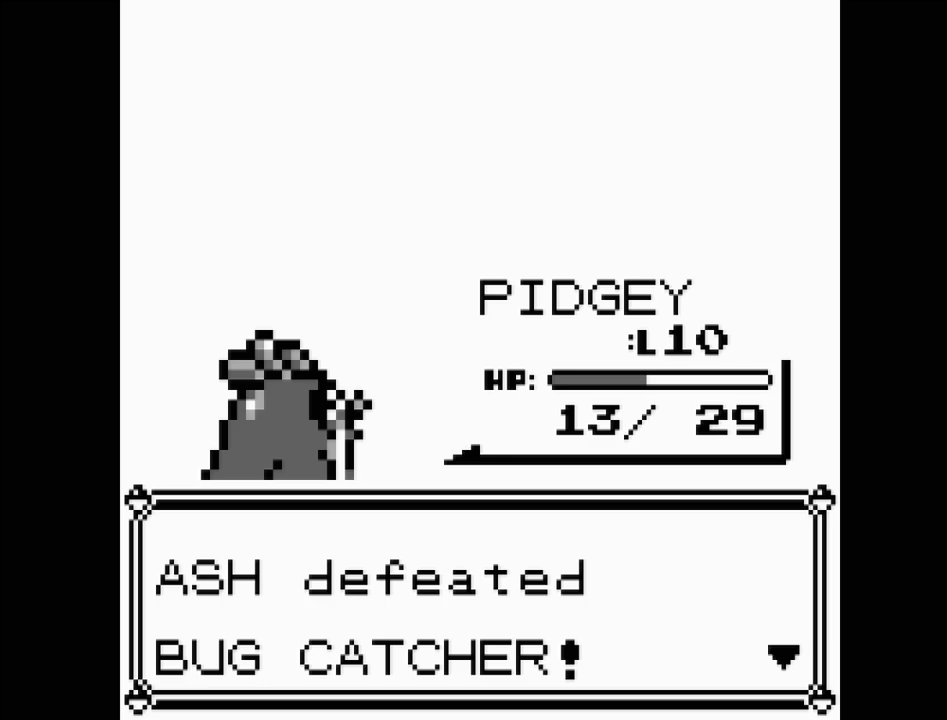
{"buttons": [], "events": []}
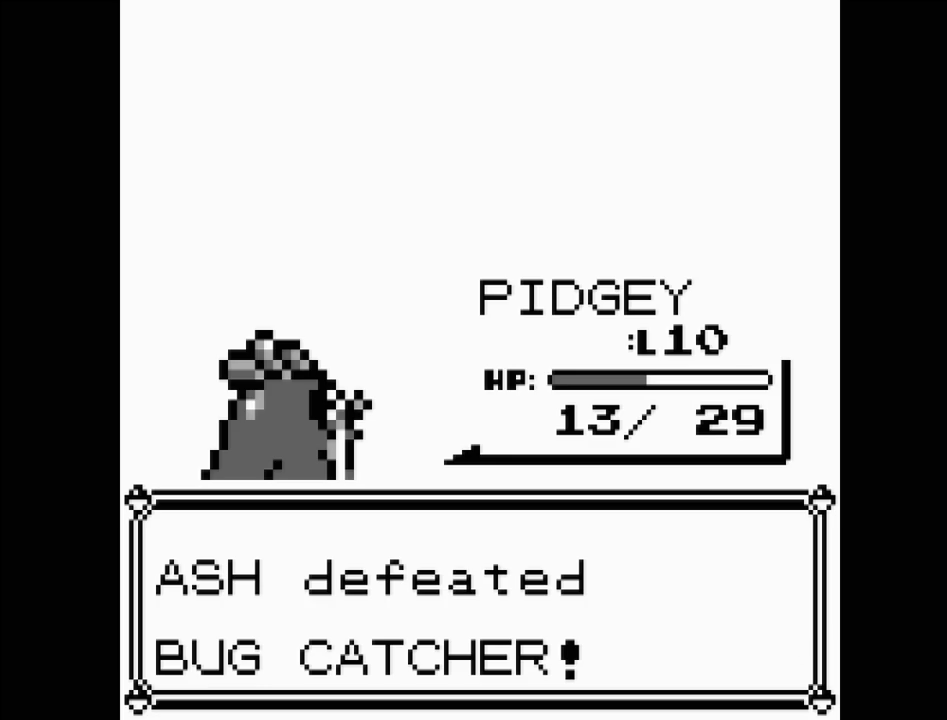
{"buttons": ["A"], "events": [[367, "A", "down"]]}
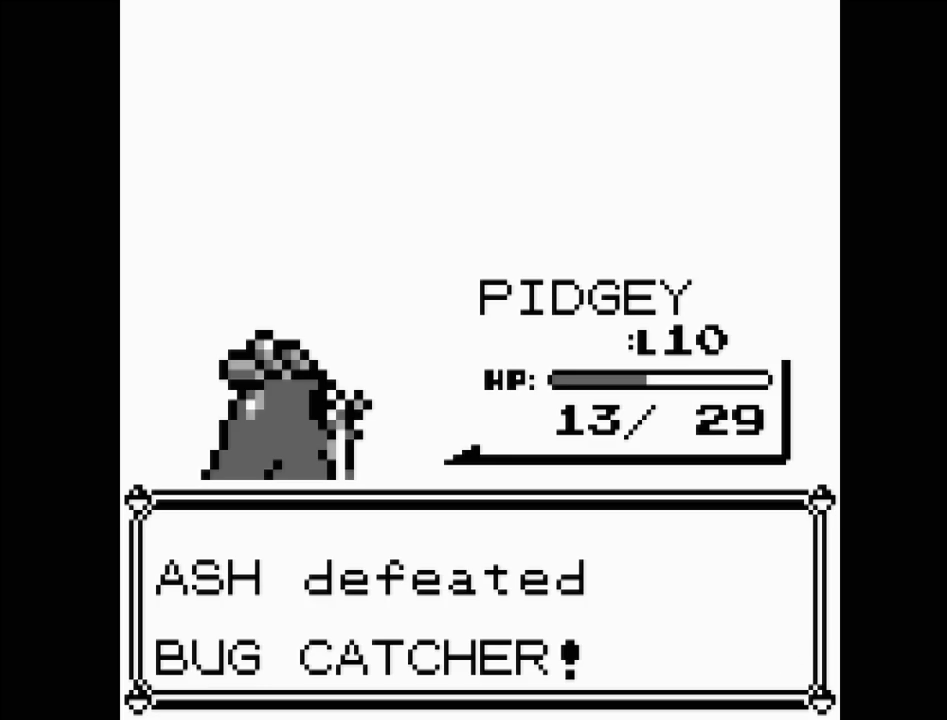
{"buttons": [], "events": [[17, "A", "up"]]}
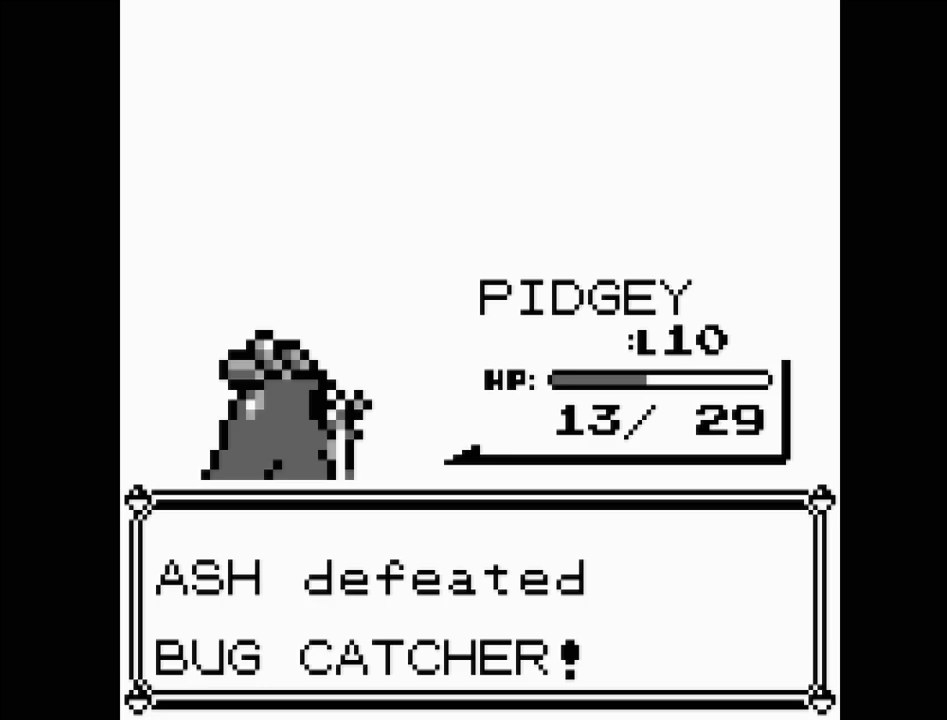
{"buttons": [], "events": []}
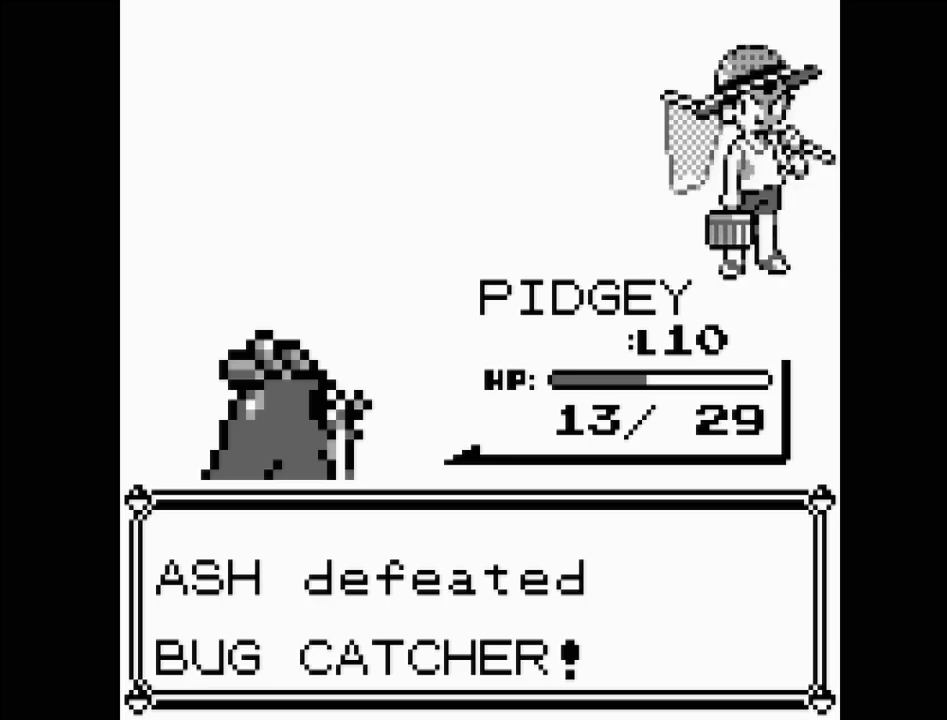
{"buttons": [], "events": []}
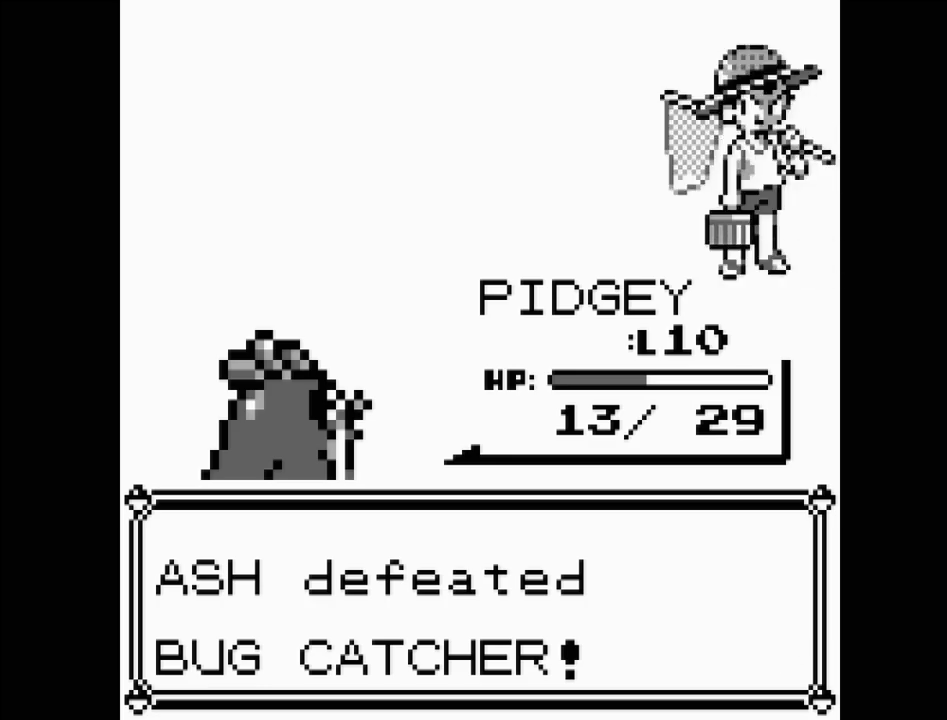
{"buttons": [], "events": []}
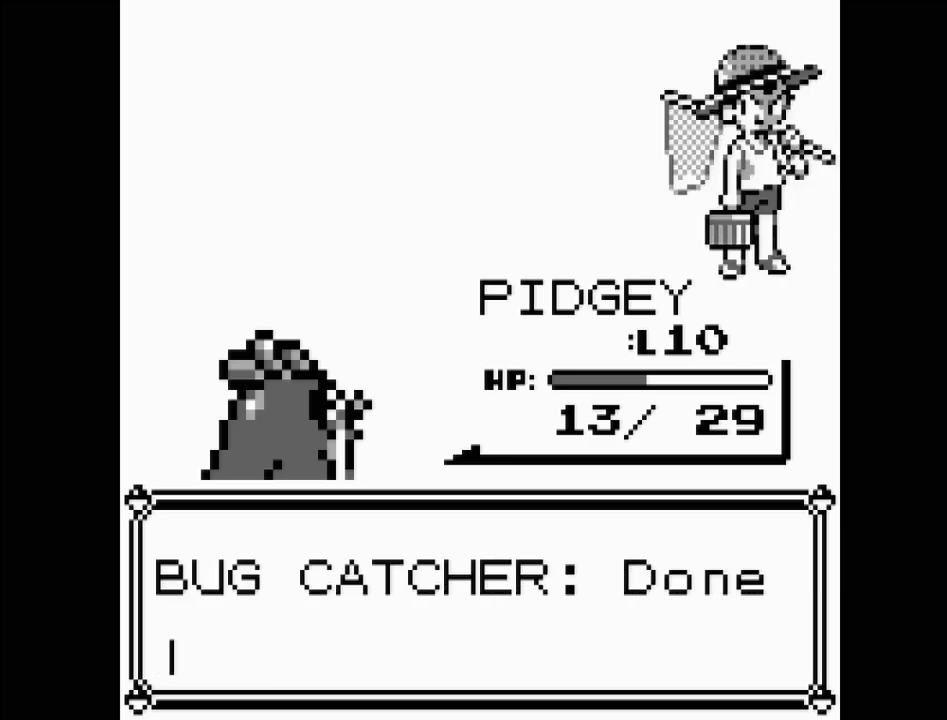
{"buttons": [], "events": []}
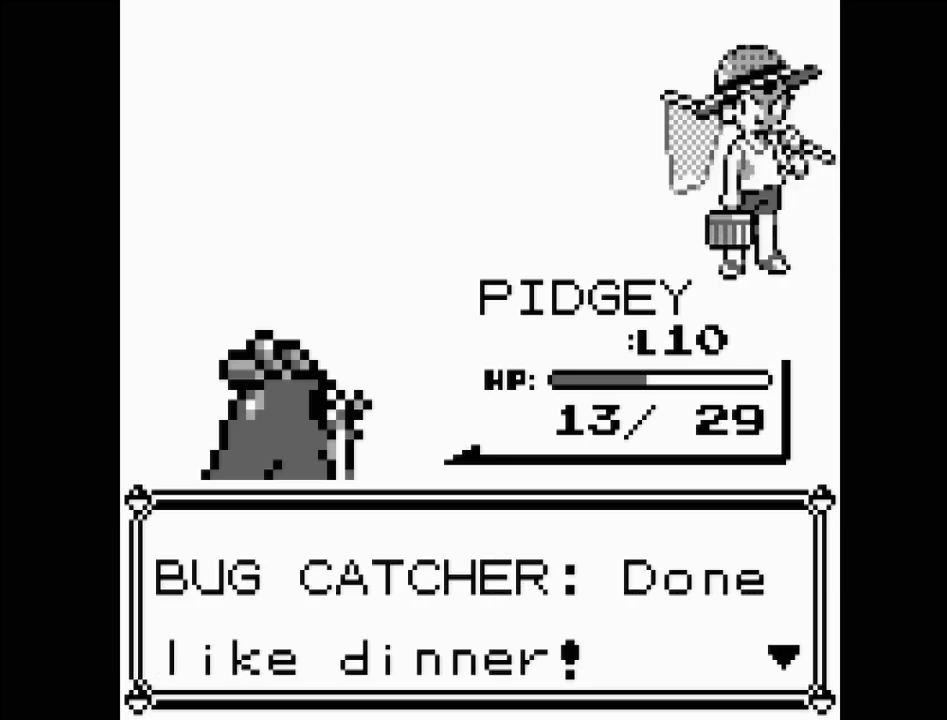
{"buttons": [], "events": []}
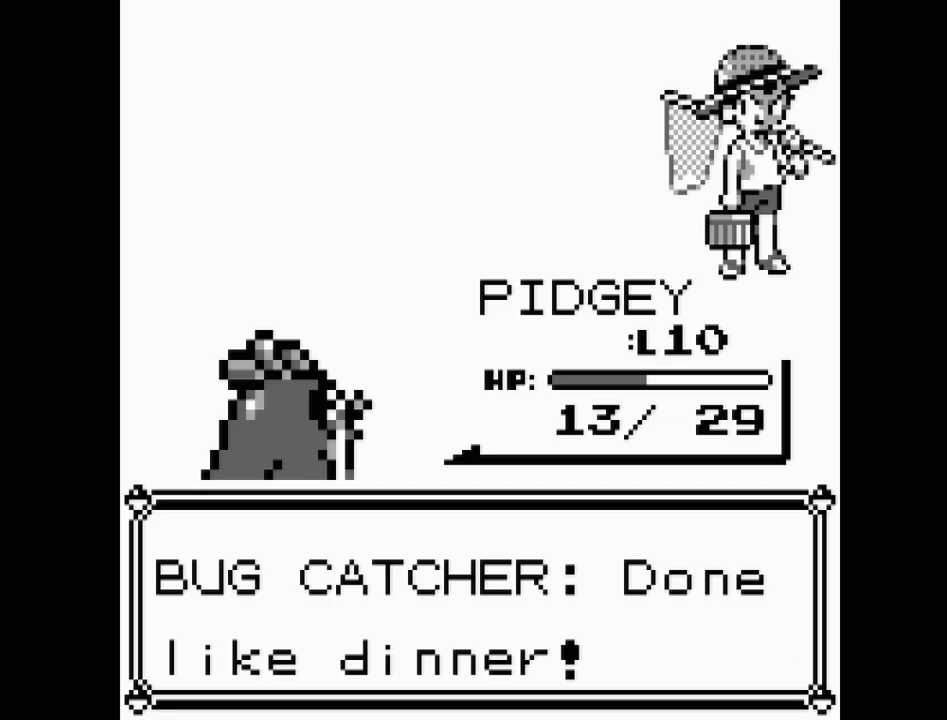
{"buttons": [], "events": []}
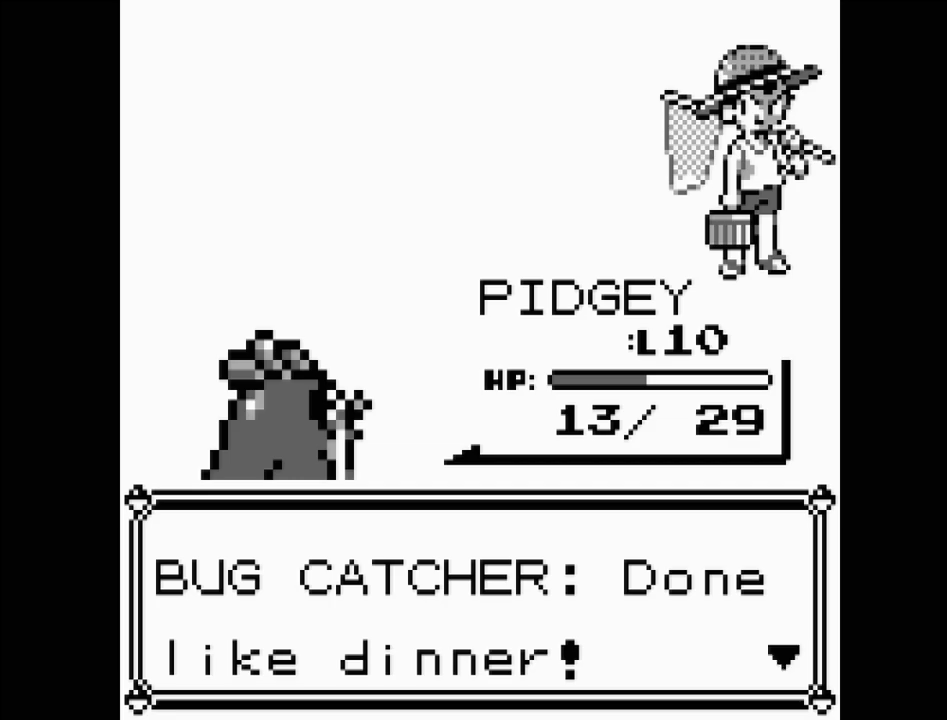
{"buttons": [], "events": []}
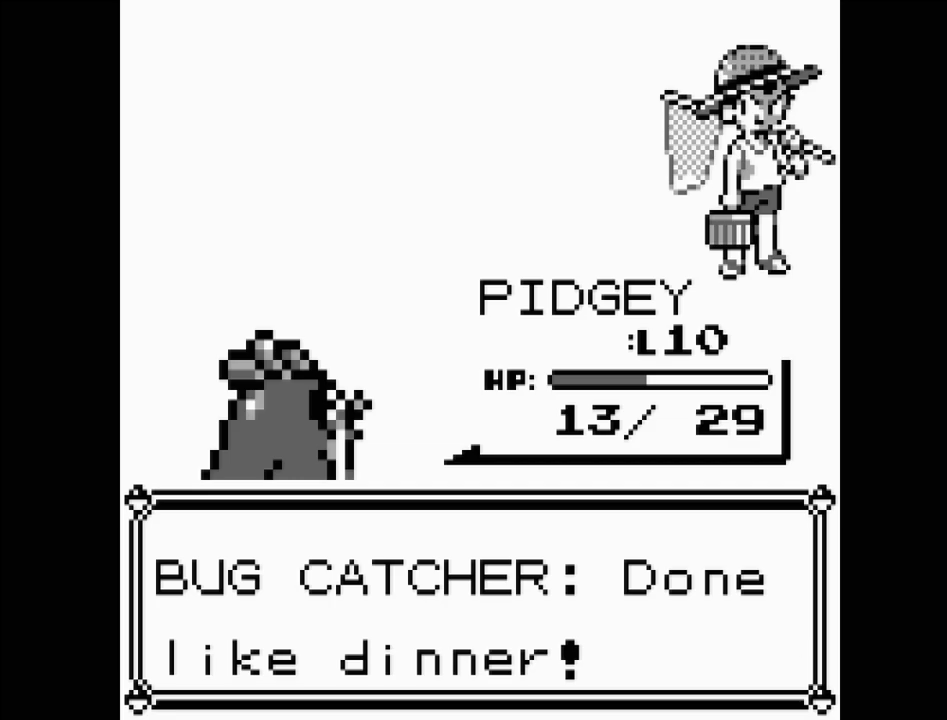
{"buttons": [], "events": []}
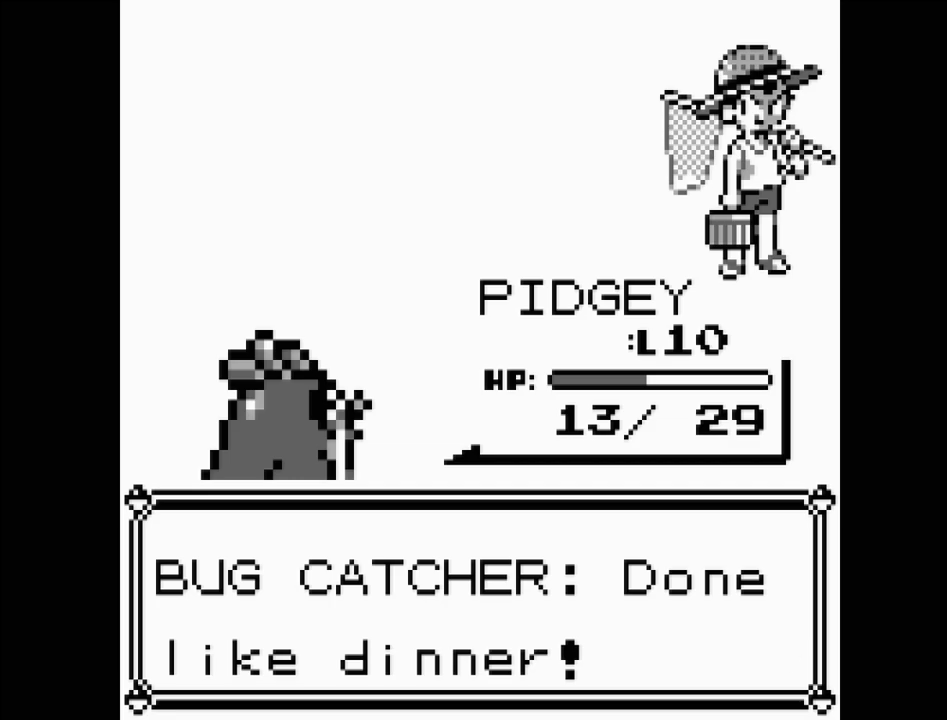
{"buttons": [], "events": []}
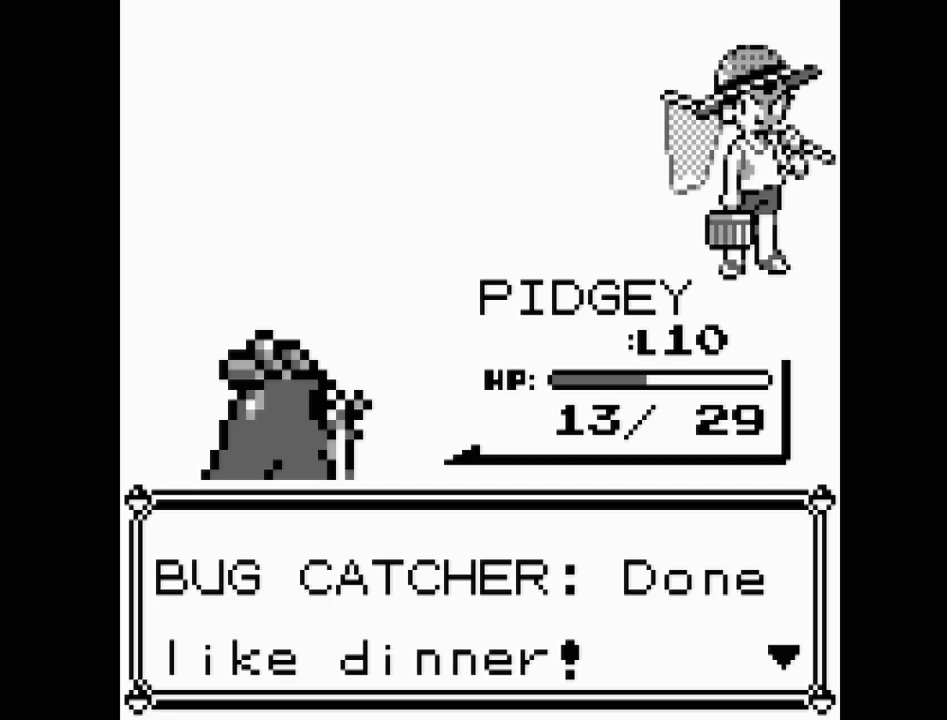
{"buttons": [], "events": [[17, "A", "down"], [167, "A", "up"]]}
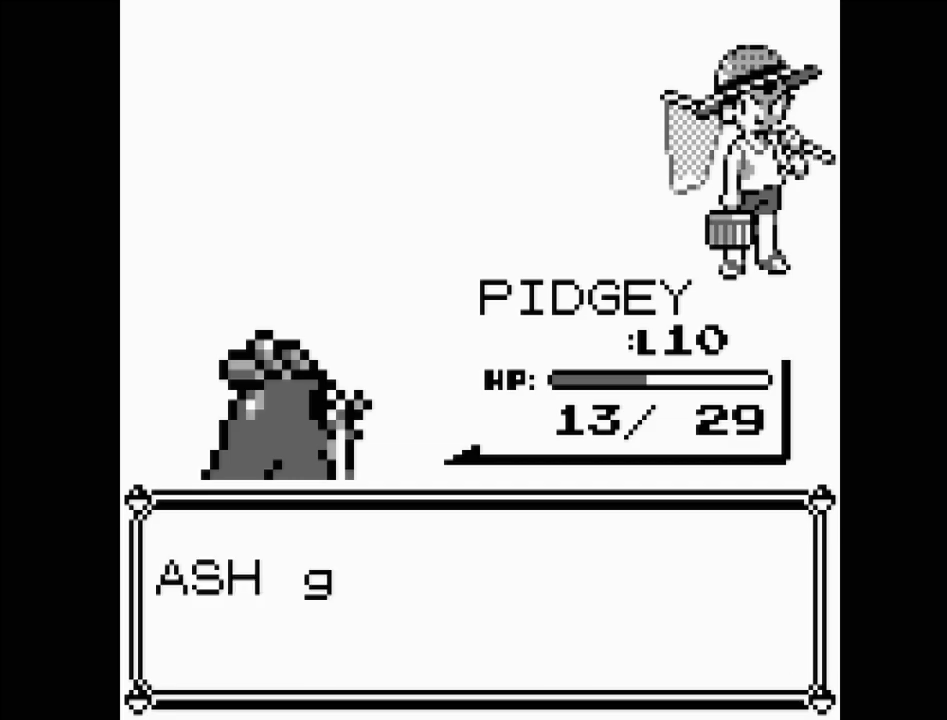
{"buttons": [], "events": []}
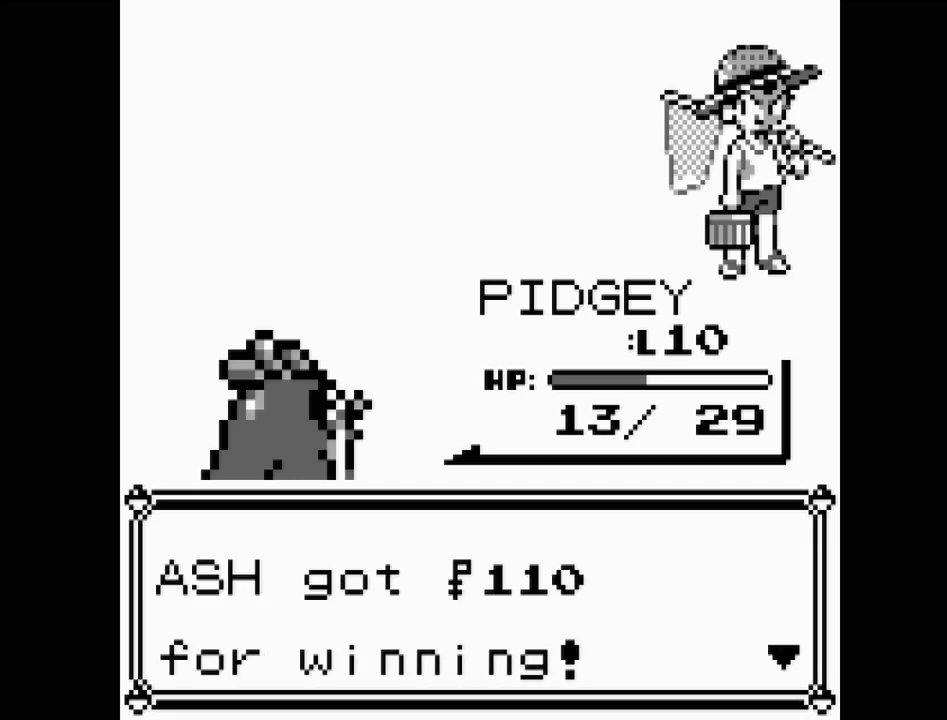
{"buttons": [], "events": []}
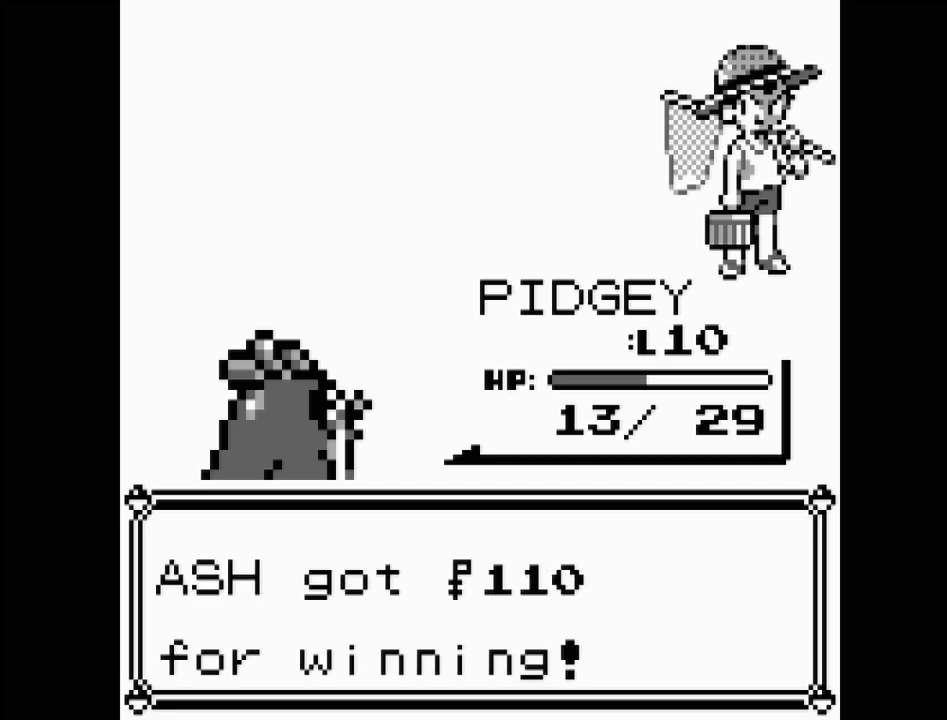
{"buttons": [], "events": []}
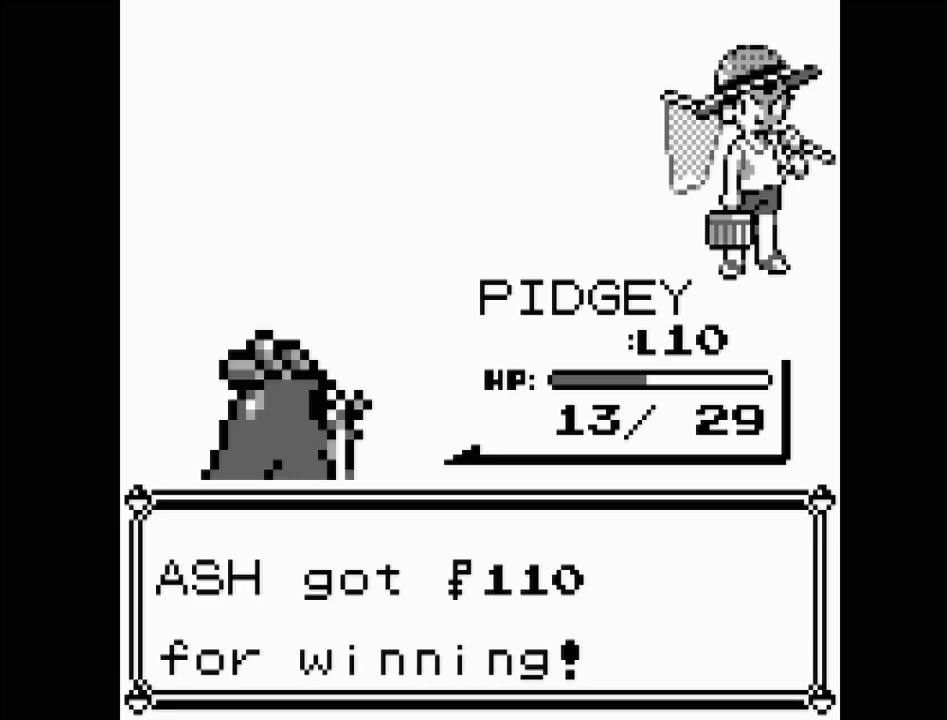
{"buttons": [], "events": [[83, "A", "down"], [300, "A", "up"]]}
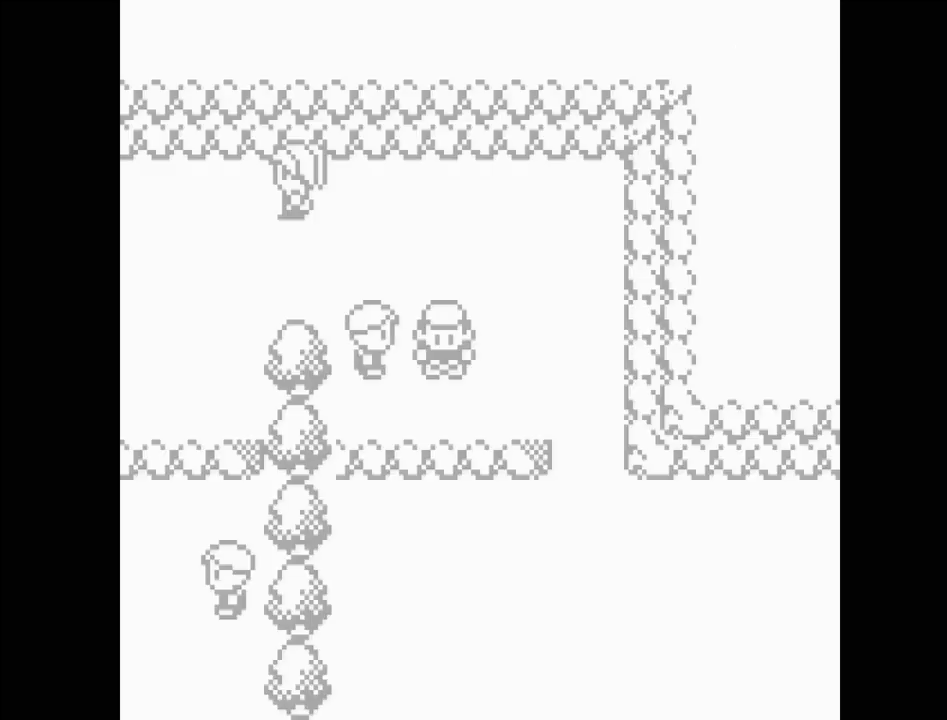
{"buttons": [], "events": []}
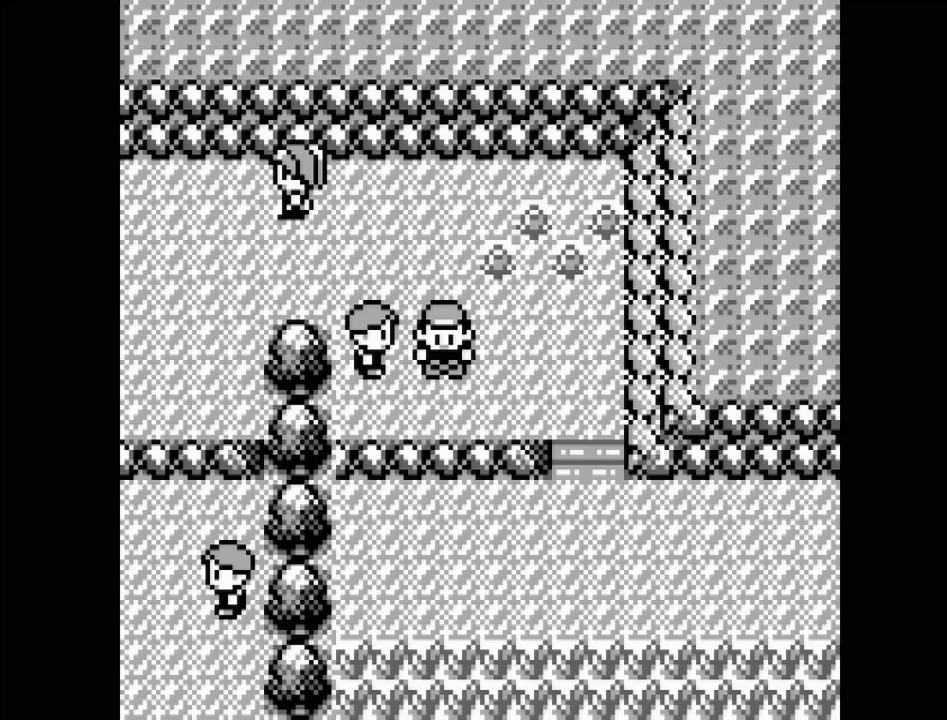
{"buttons": [], "events": []}
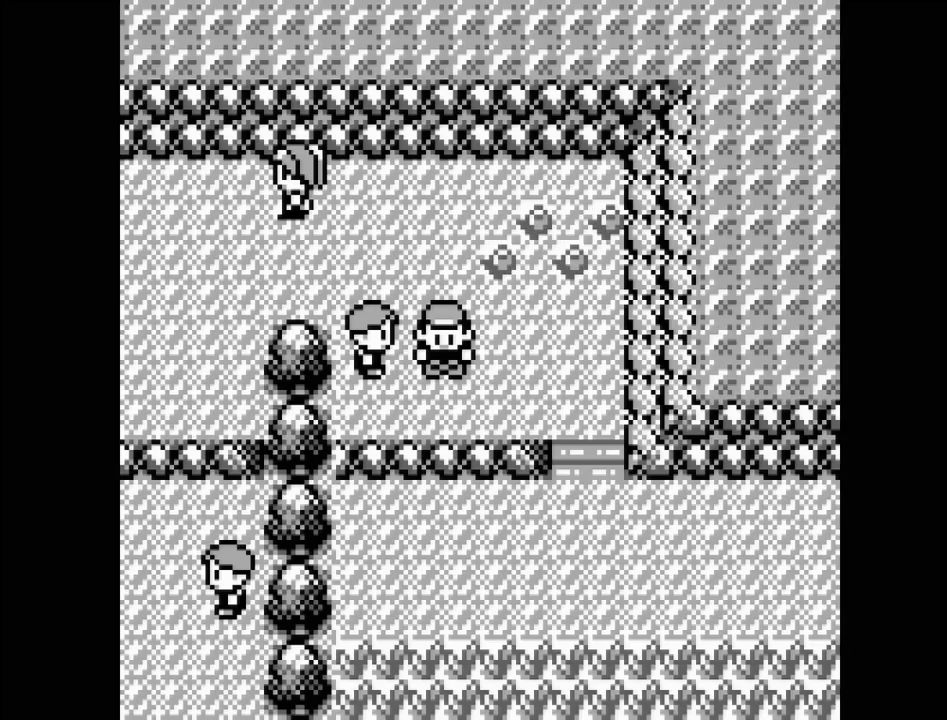
{"buttons": [], "events": []}
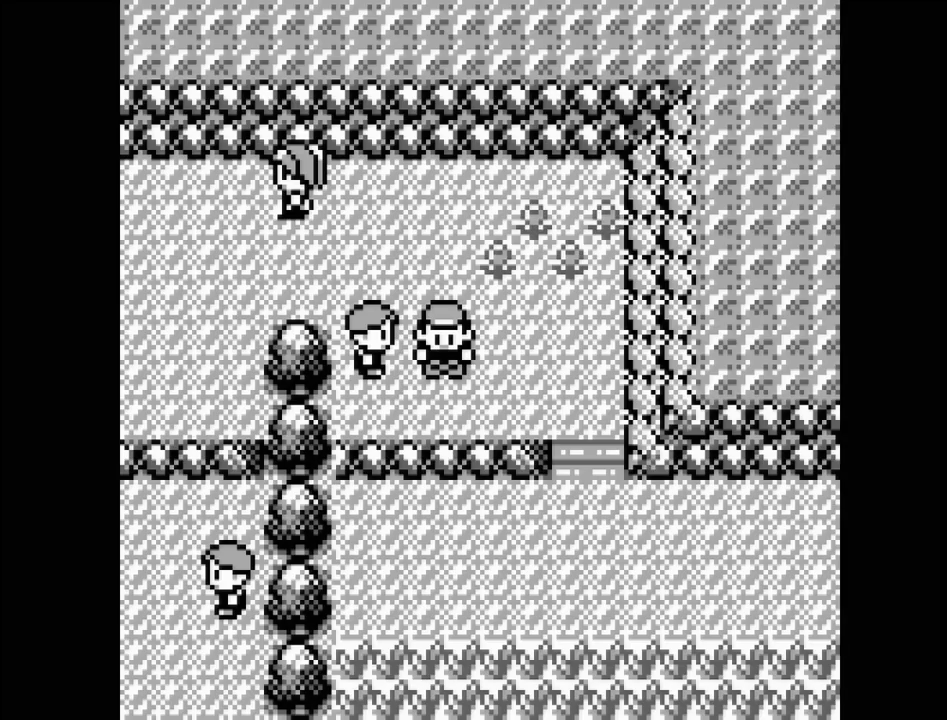
{"buttons": ["DPAD_UP"], "events": [[383, "DPAD_UP", "down"]]}
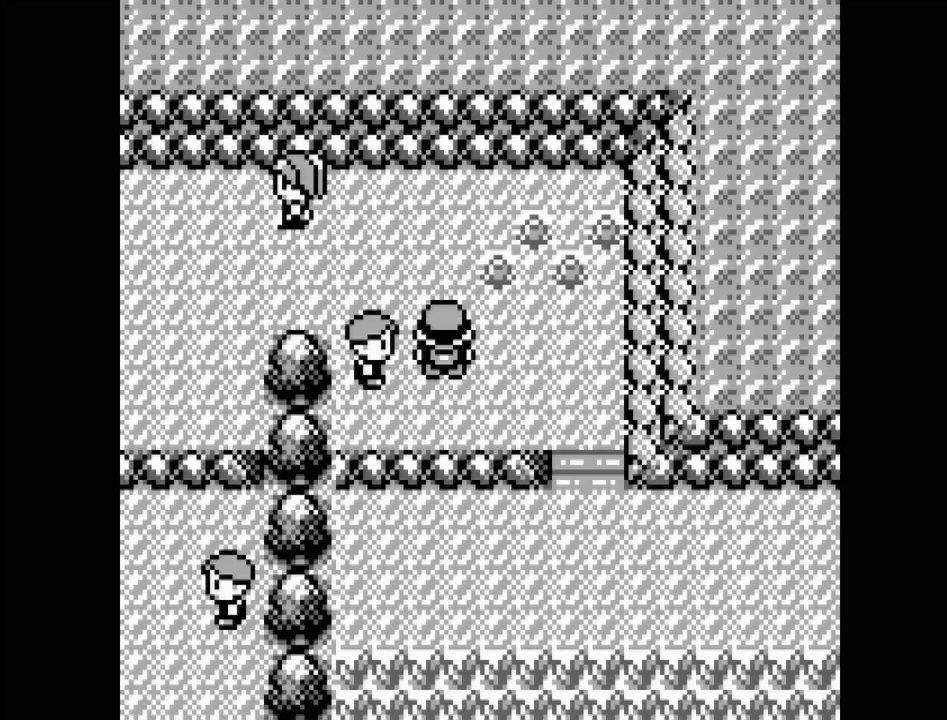
{"buttons": ["DPAD_LEFT"], "events": [[33, "DPAD_UP", "up"], [267, "DPAD_LEFT", "down"]]}